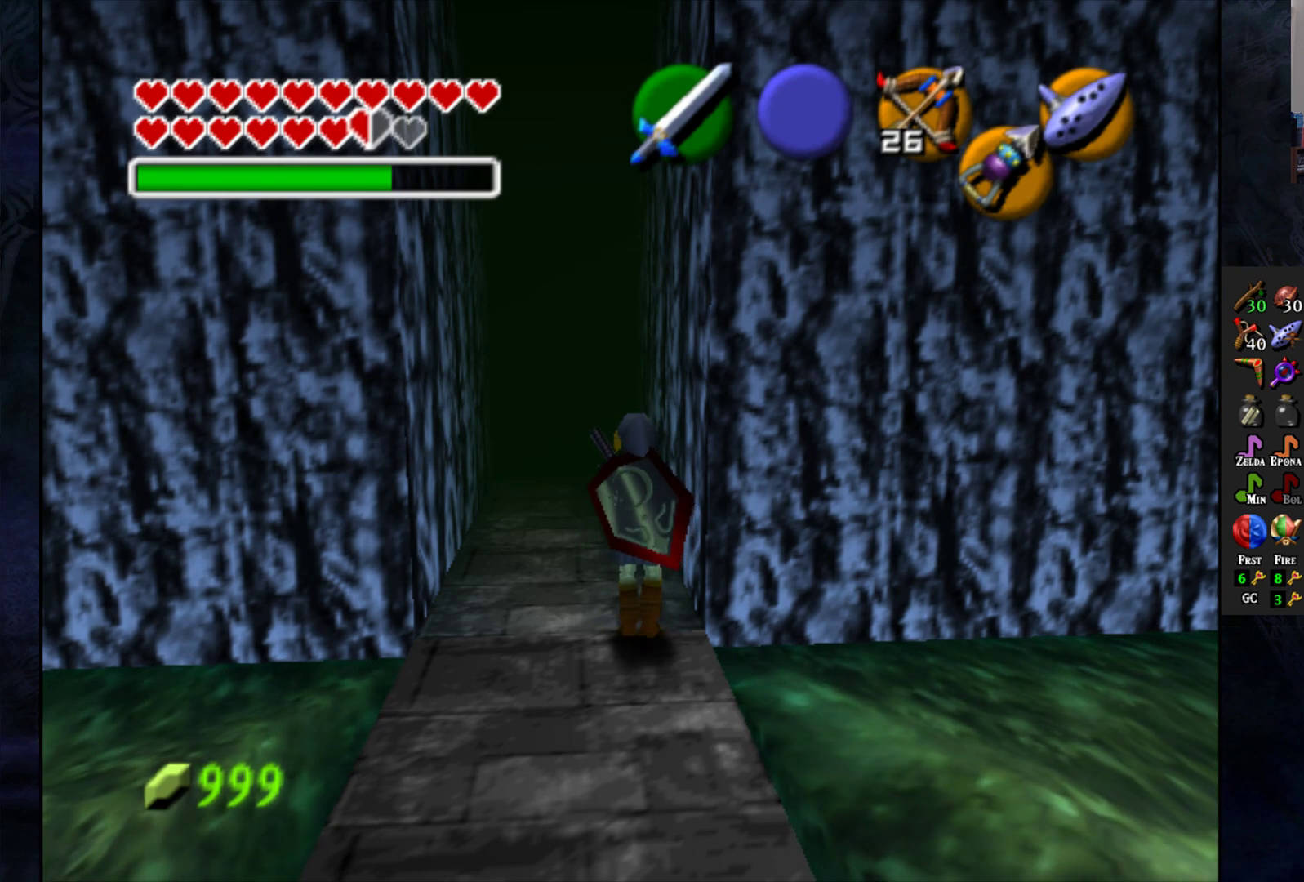
Gameplay with a controller (PlayStation layout); each line is a JSON object with the inputs held at the frame after it. "events" lists button and stick changes between this image and that frame as [ms after this image, input, new state], when the widget could be followed in between.
{"buttons": [], "left_stick": "up", "right_stick": "center", "events": [[483, "left_stick", "up"]]}
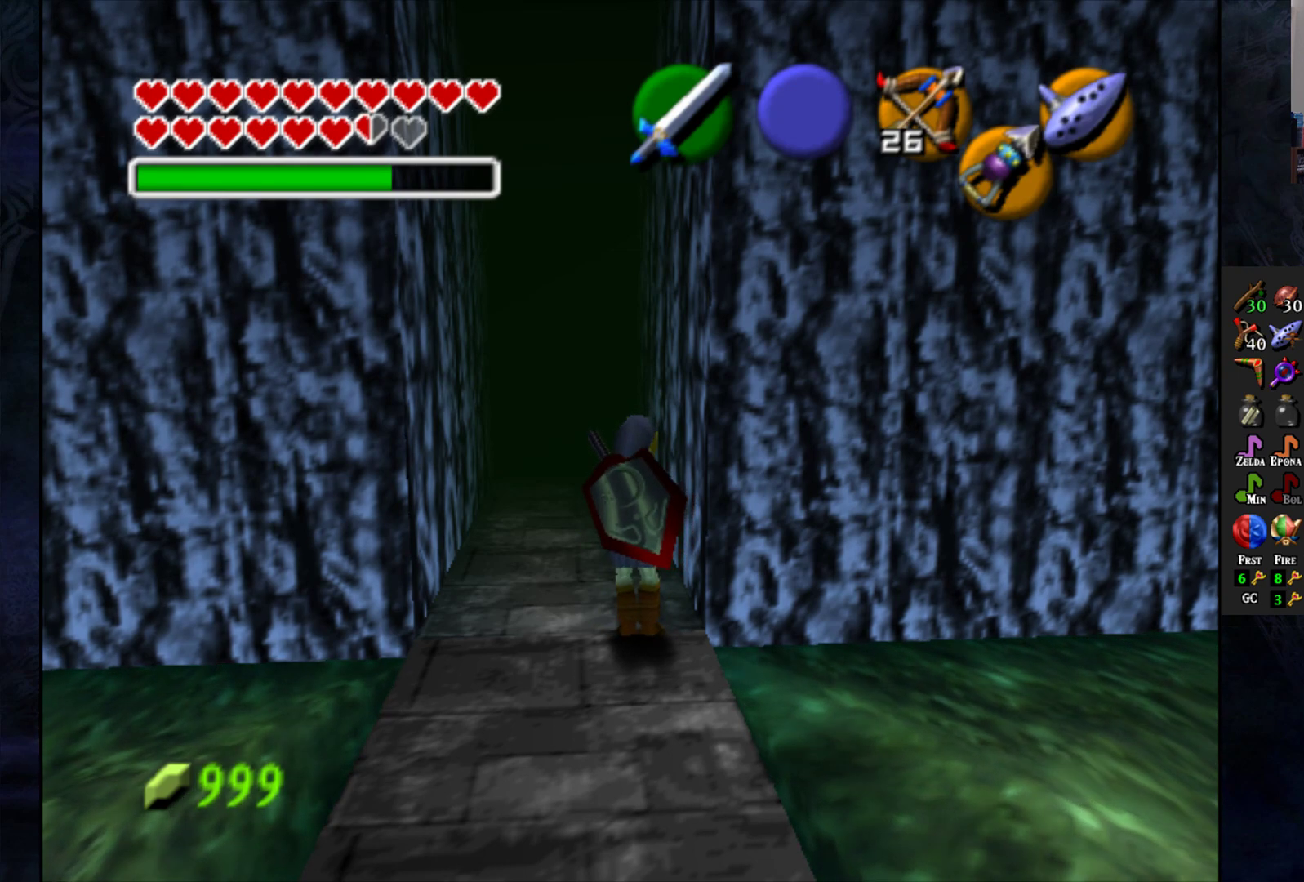
{"buttons": [], "left_stick": "up", "right_stick": "center", "events": []}
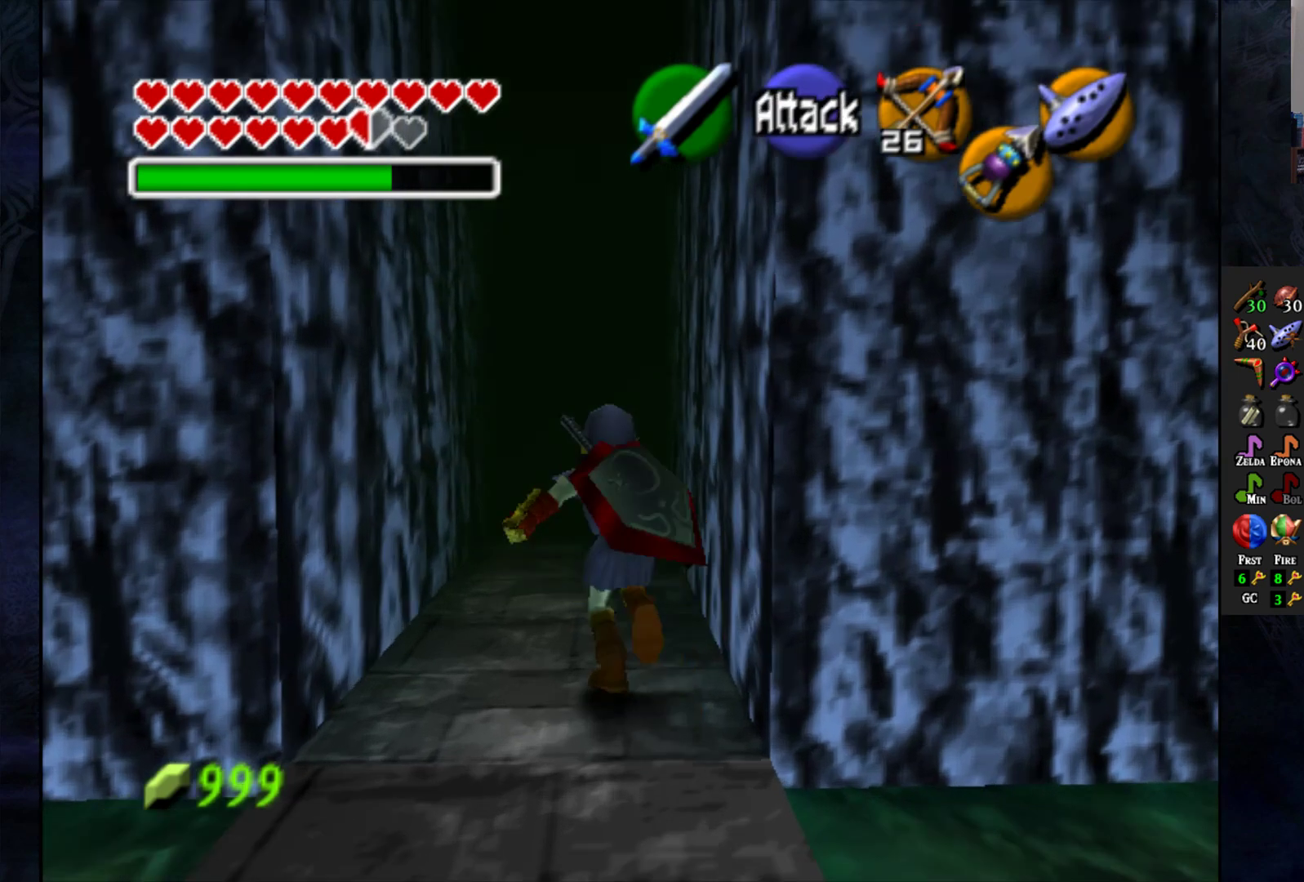
{"buttons": [], "left_stick": "up", "right_stick": "center", "events": [[83, "CROSS", "down"], [217, "CROSS", "up"]]}
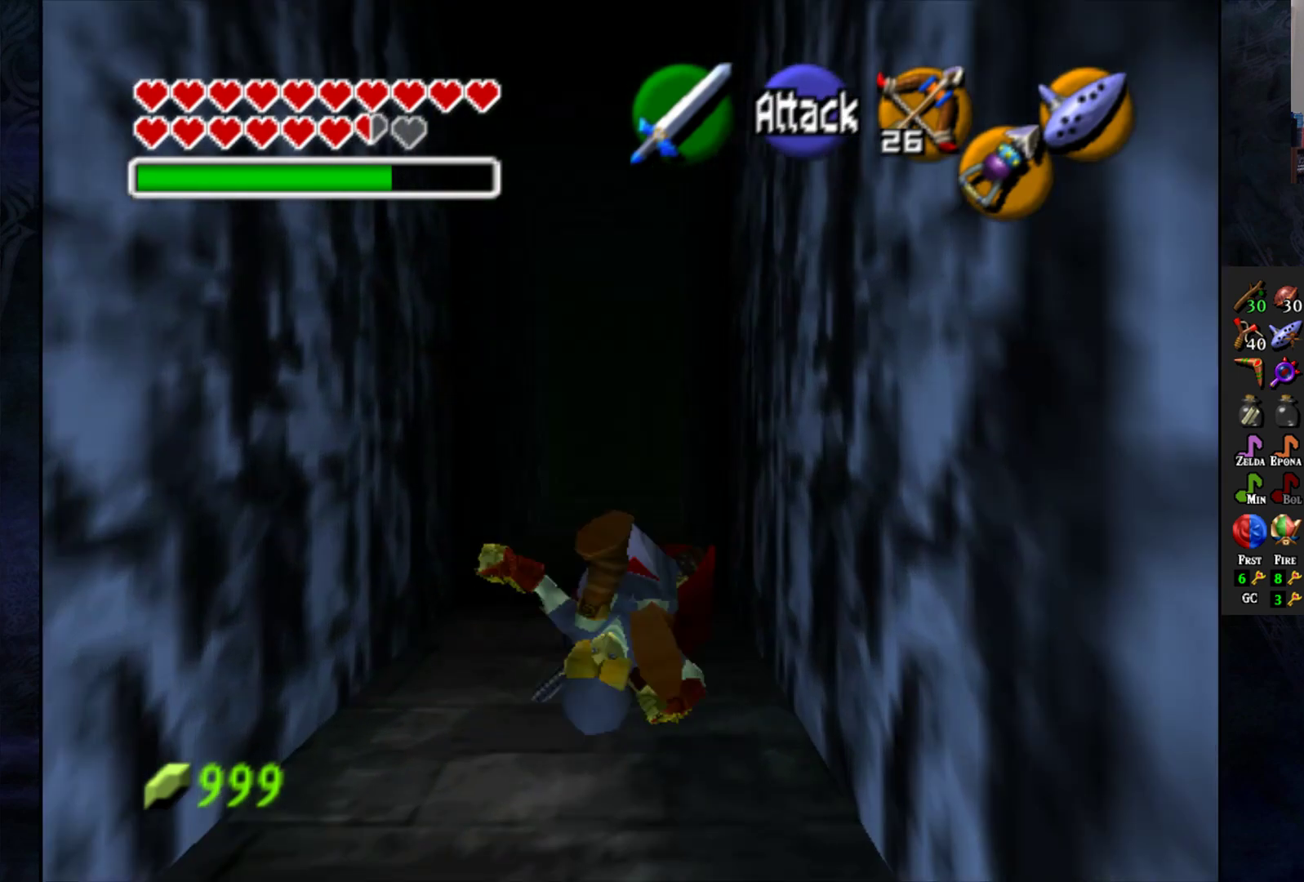
{"buttons": [], "left_stick": "up", "right_stick": "center", "events": []}
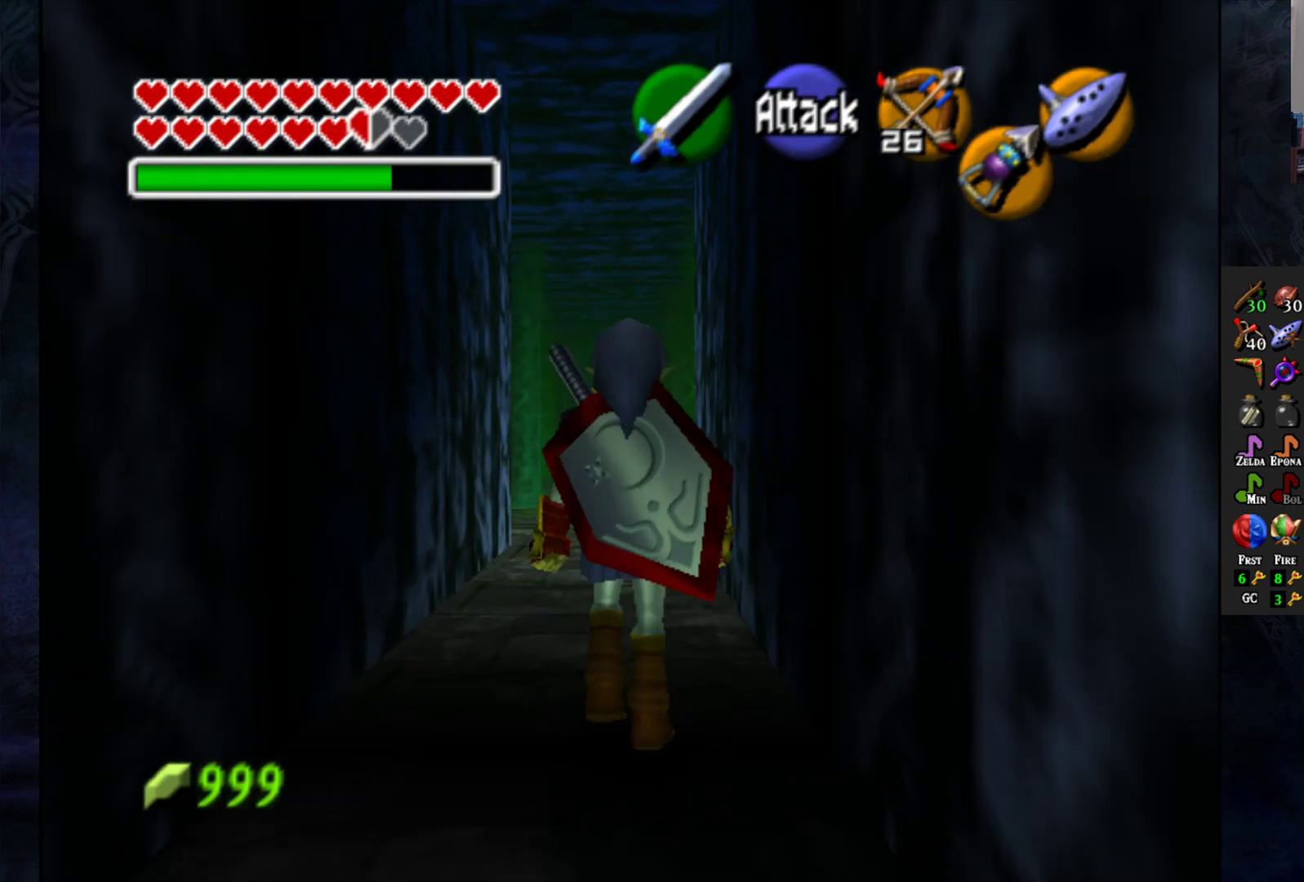
{"buttons": [], "left_stick": "up", "right_stick": "center", "events": []}
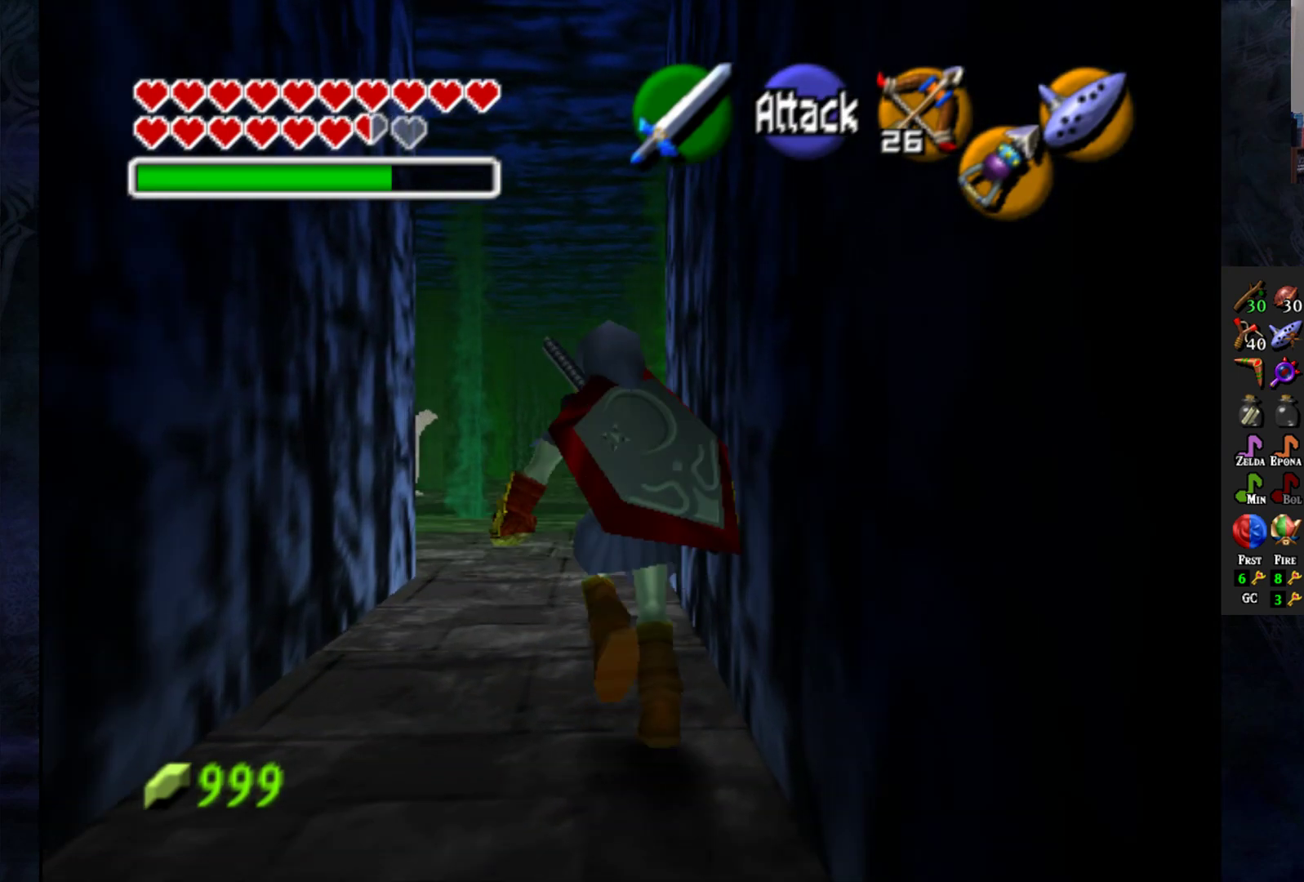
{"buttons": [], "left_stick": "up", "right_stick": "center", "events": []}
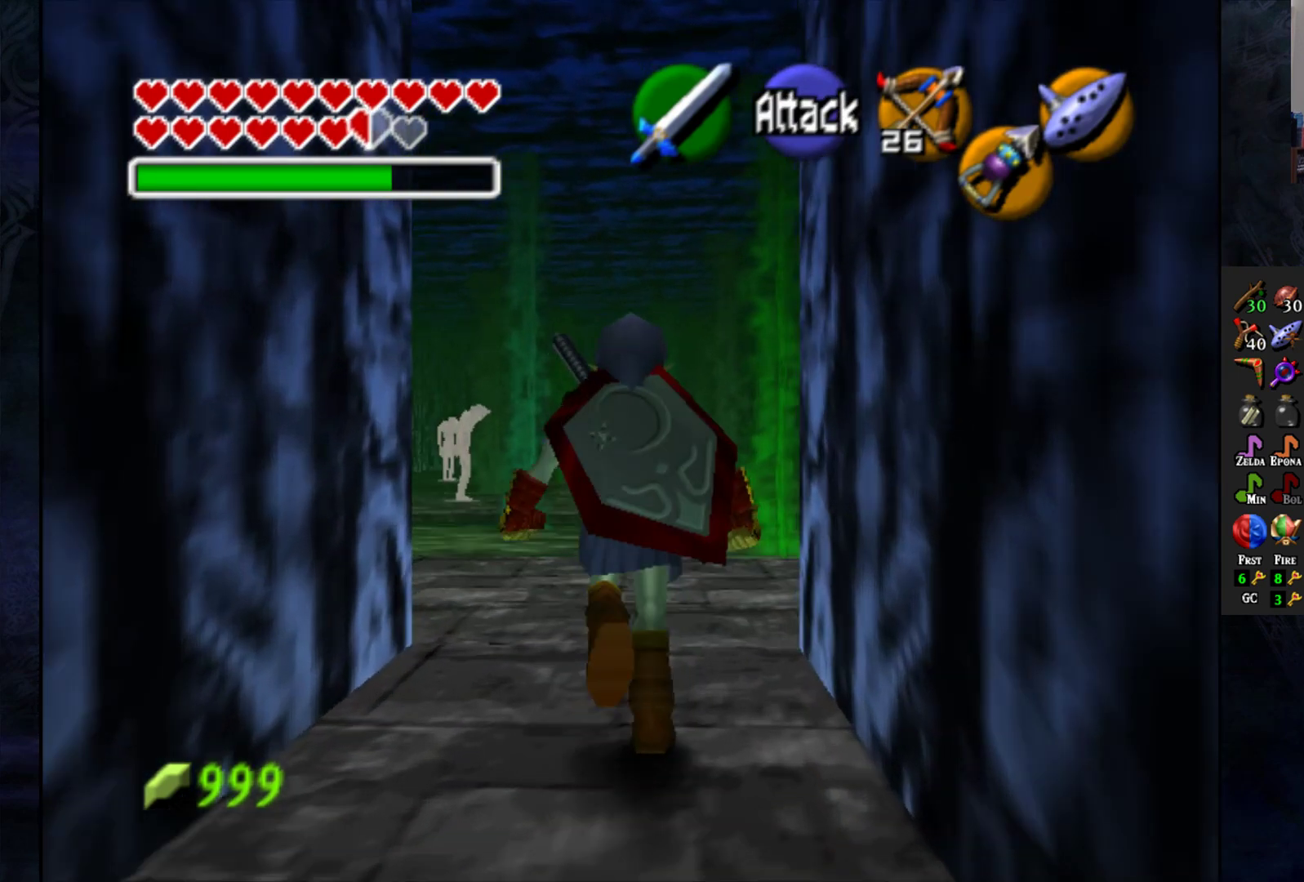
{"buttons": [], "left_stick": "left", "right_stick": "center", "events": [[133, "left_stick", "center"], [383, "left_stick", "left"]]}
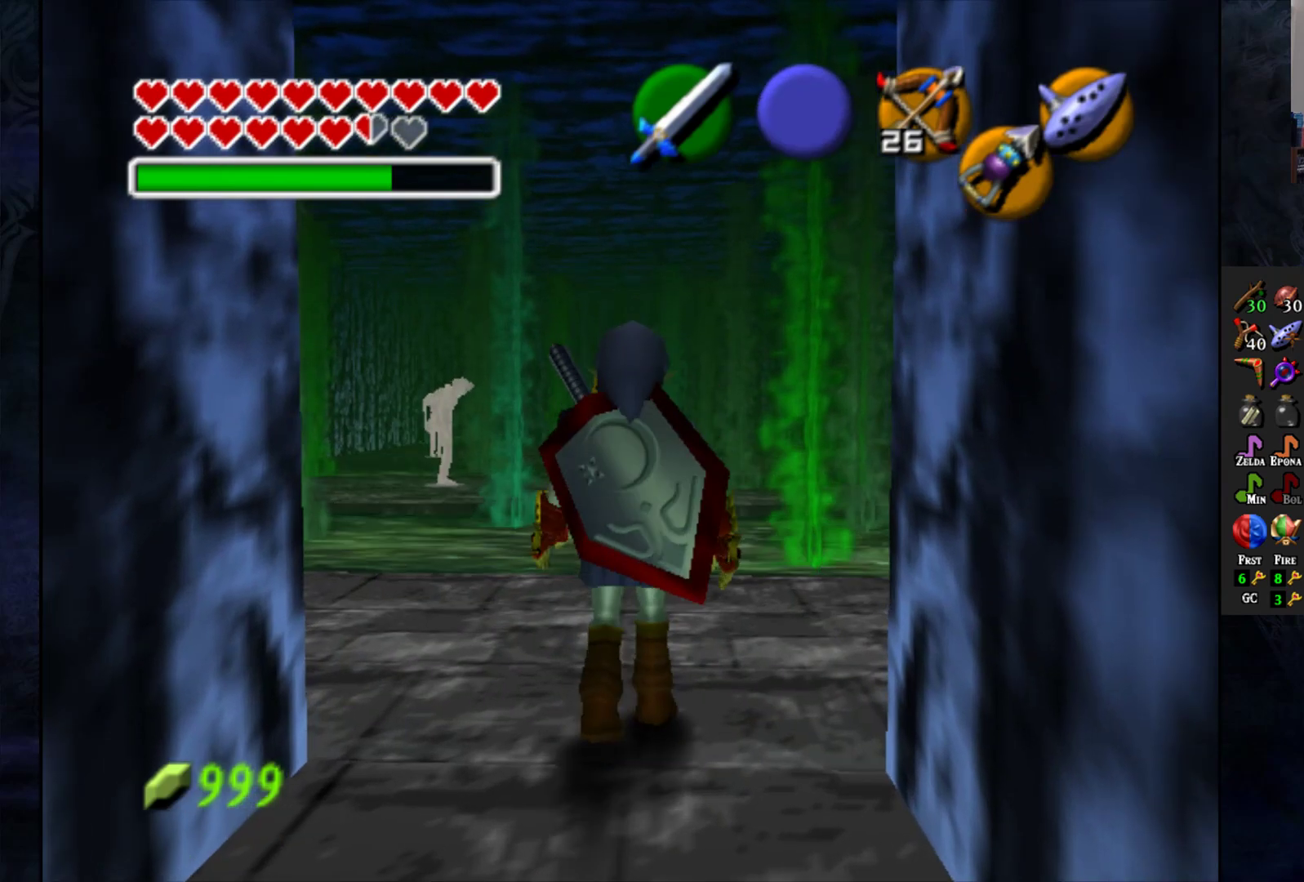
{"buttons": [], "left_stick": "up-right", "right_stick": "center", "events": [[50, "left_stick", "center"], [483, "left_stick", "up-right"]]}
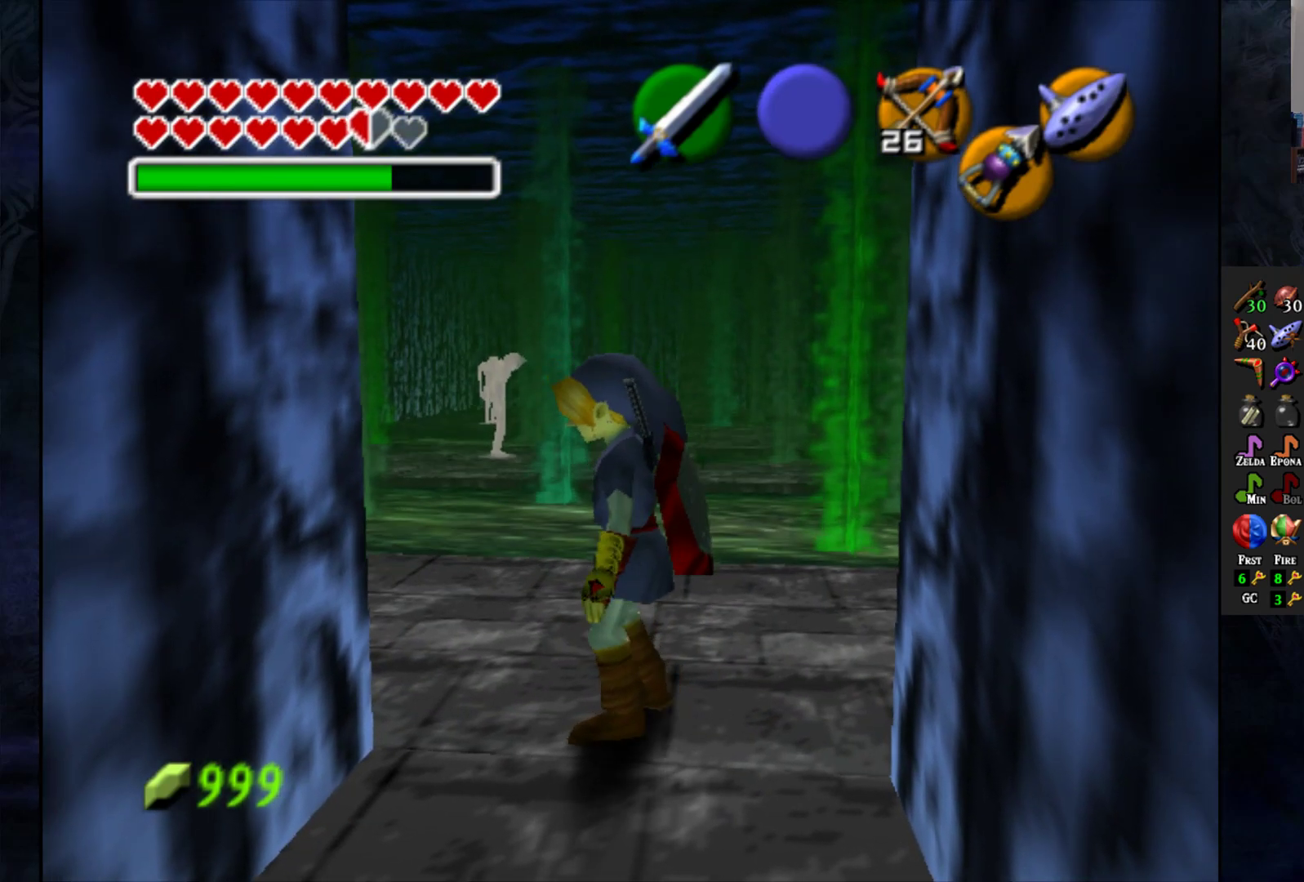
{"buttons": [], "left_stick": "center", "right_stick": "center", "events": [[200, "left_stick", "up"], [483, "left_stick", "center"]]}
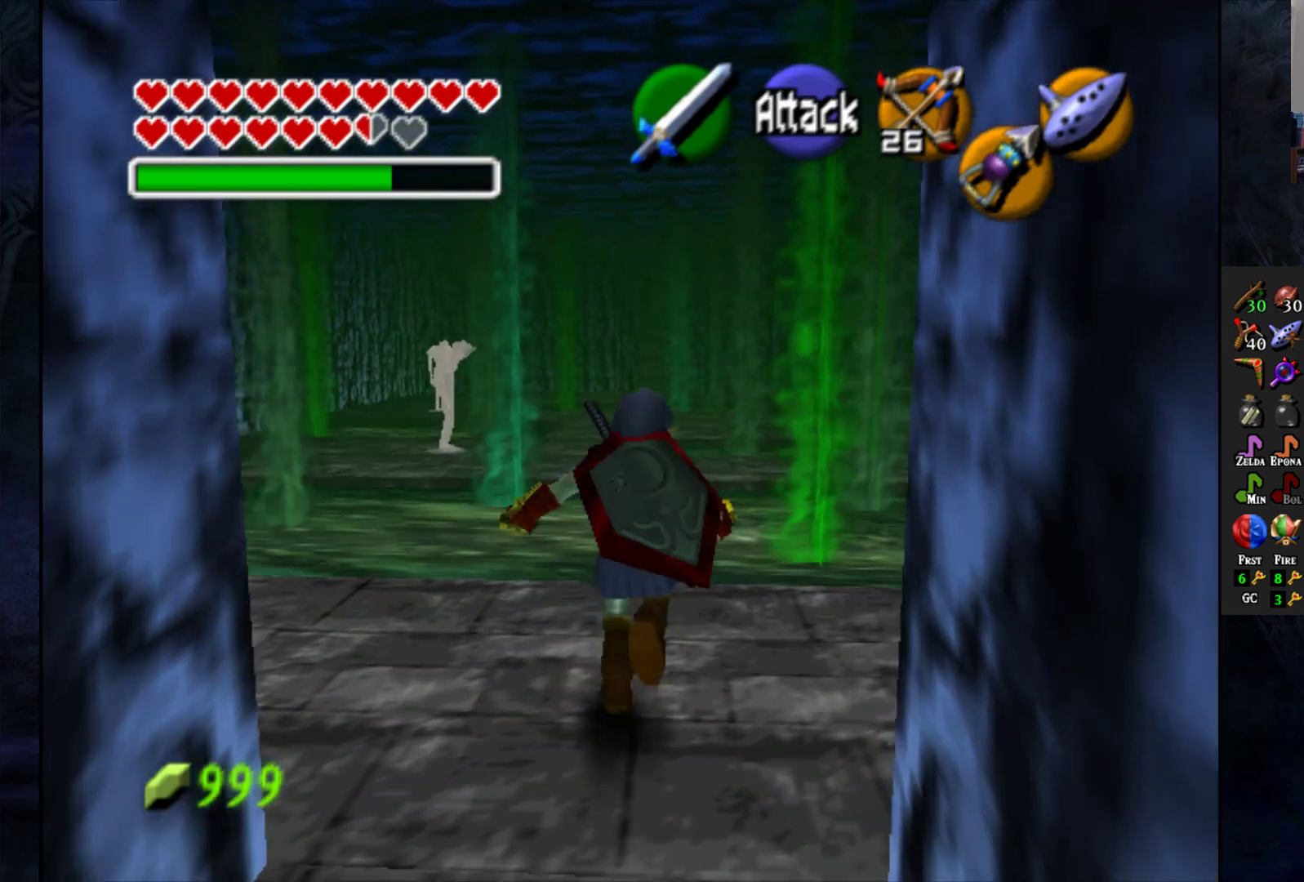
{"buttons": [], "left_stick": "right", "right_stick": "center", "events": [[167, "left_stick", "right"]]}
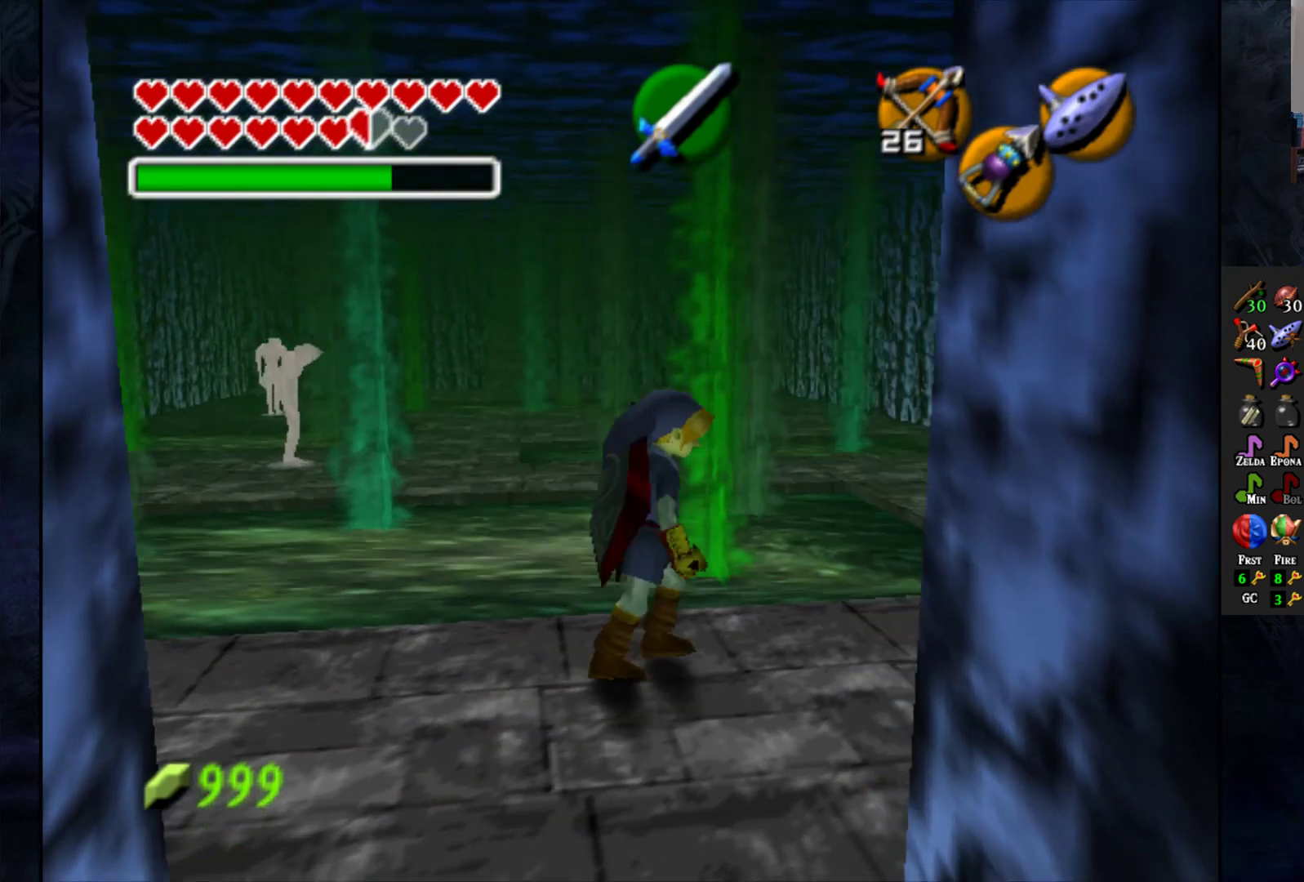
{"buttons": [], "left_stick": "up-right", "right_stick": "center", "events": [[183, "left_stick", "up-right"]]}
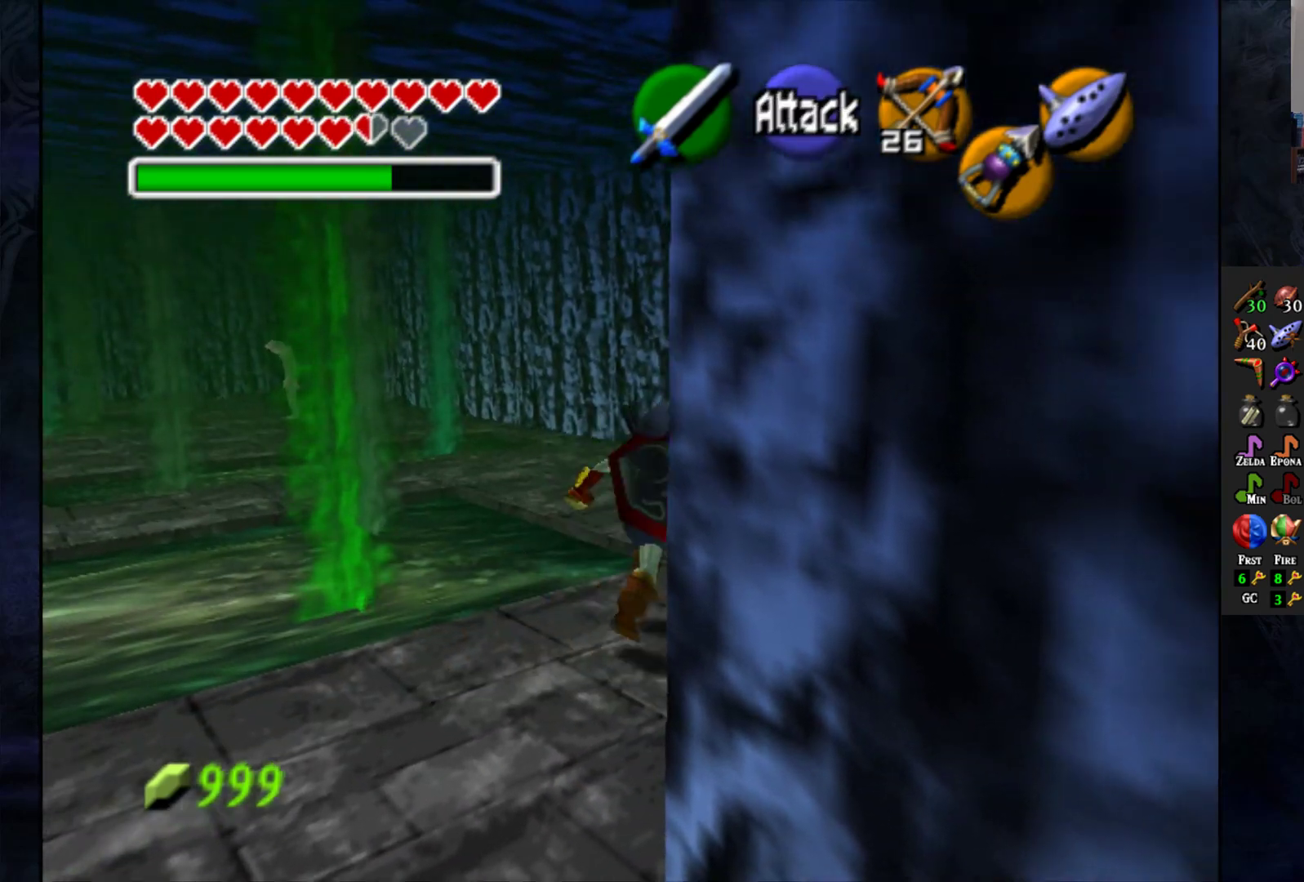
{"buttons": [], "left_stick": "up-left", "right_stick": "center", "events": [[17, "left_stick", "up"], [450, "left_stick", "up-left"]]}
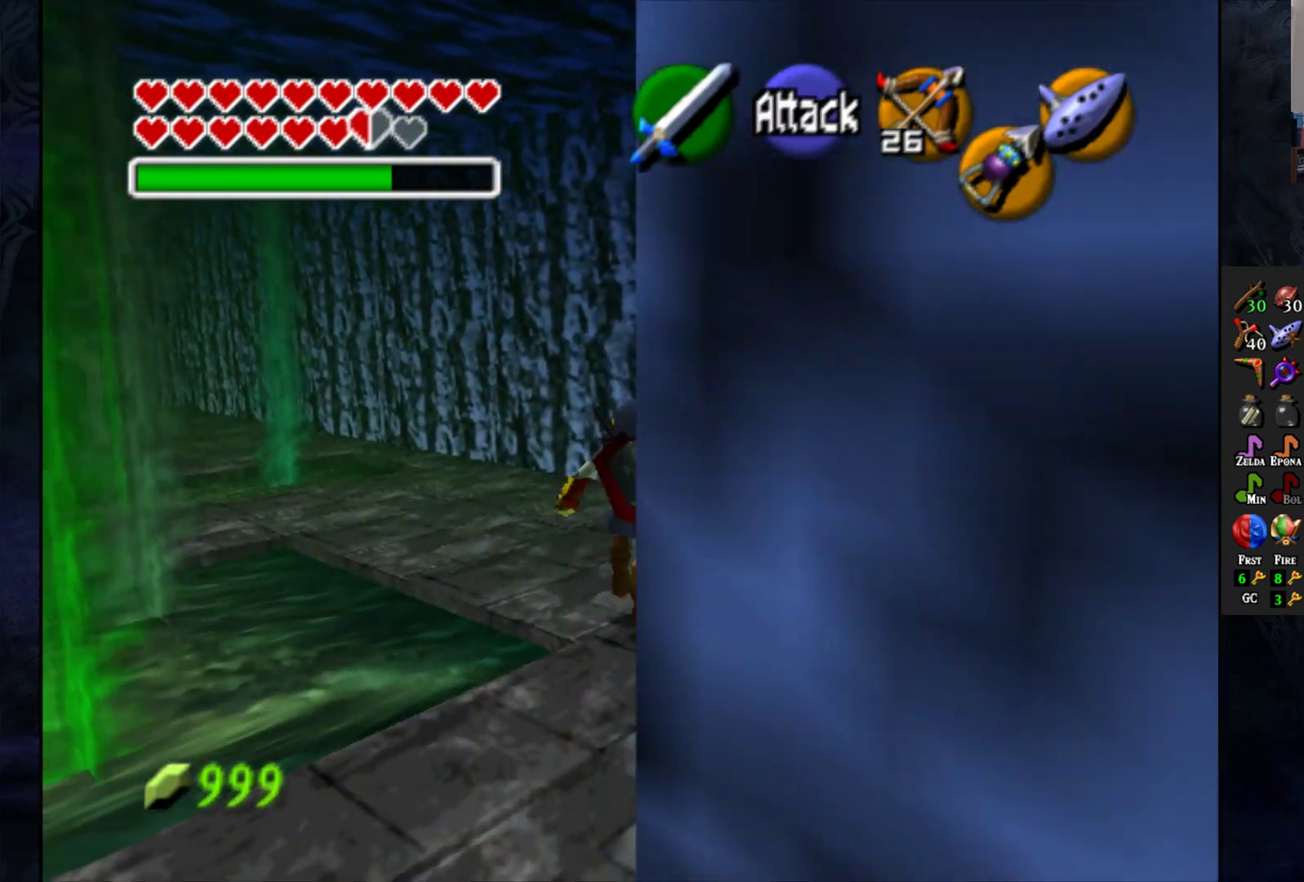
{"buttons": [], "left_stick": "up-left", "right_stick": "center", "events": []}
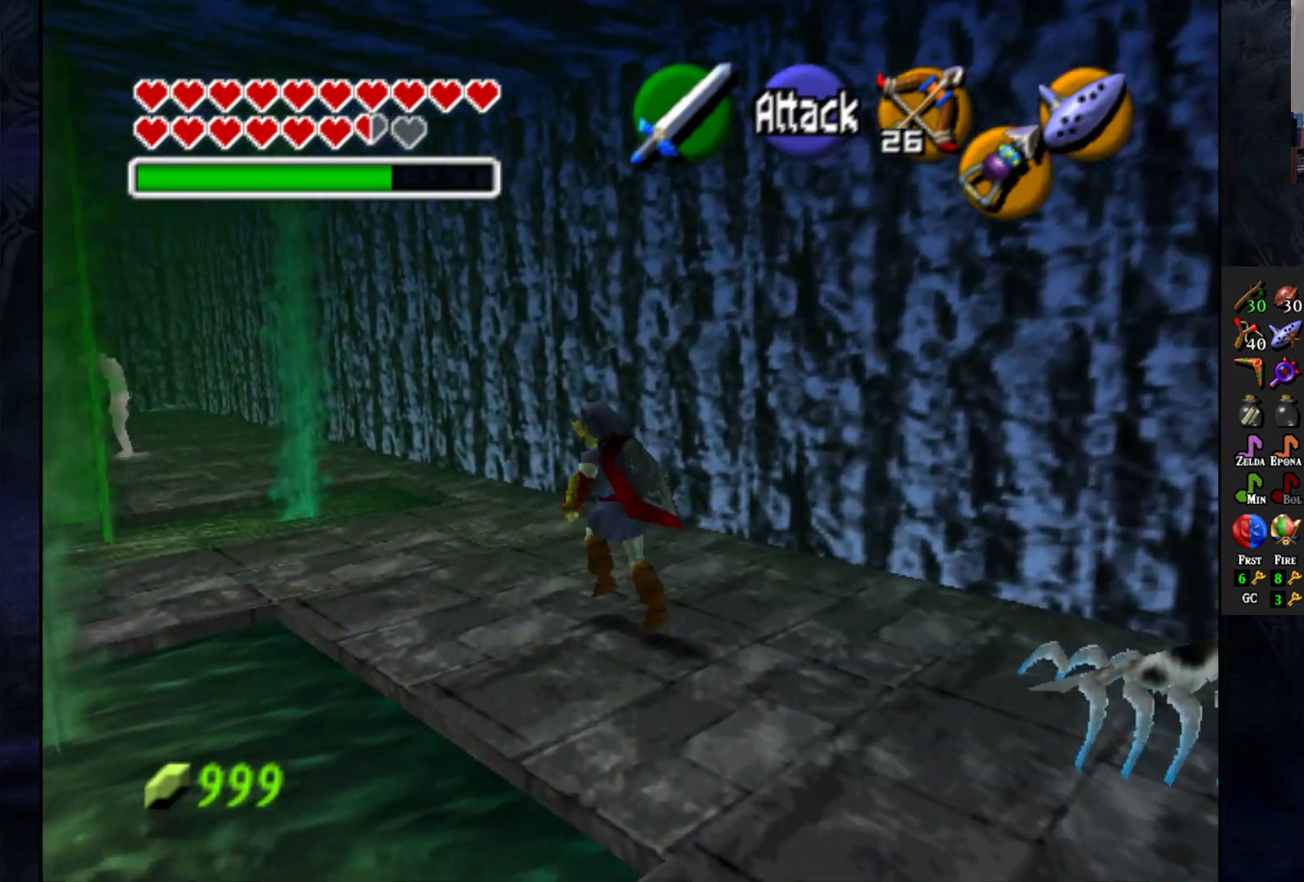
{"buttons": [], "left_stick": "left", "right_stick": "center", "events": [[433, "left_stick", "left"]]}
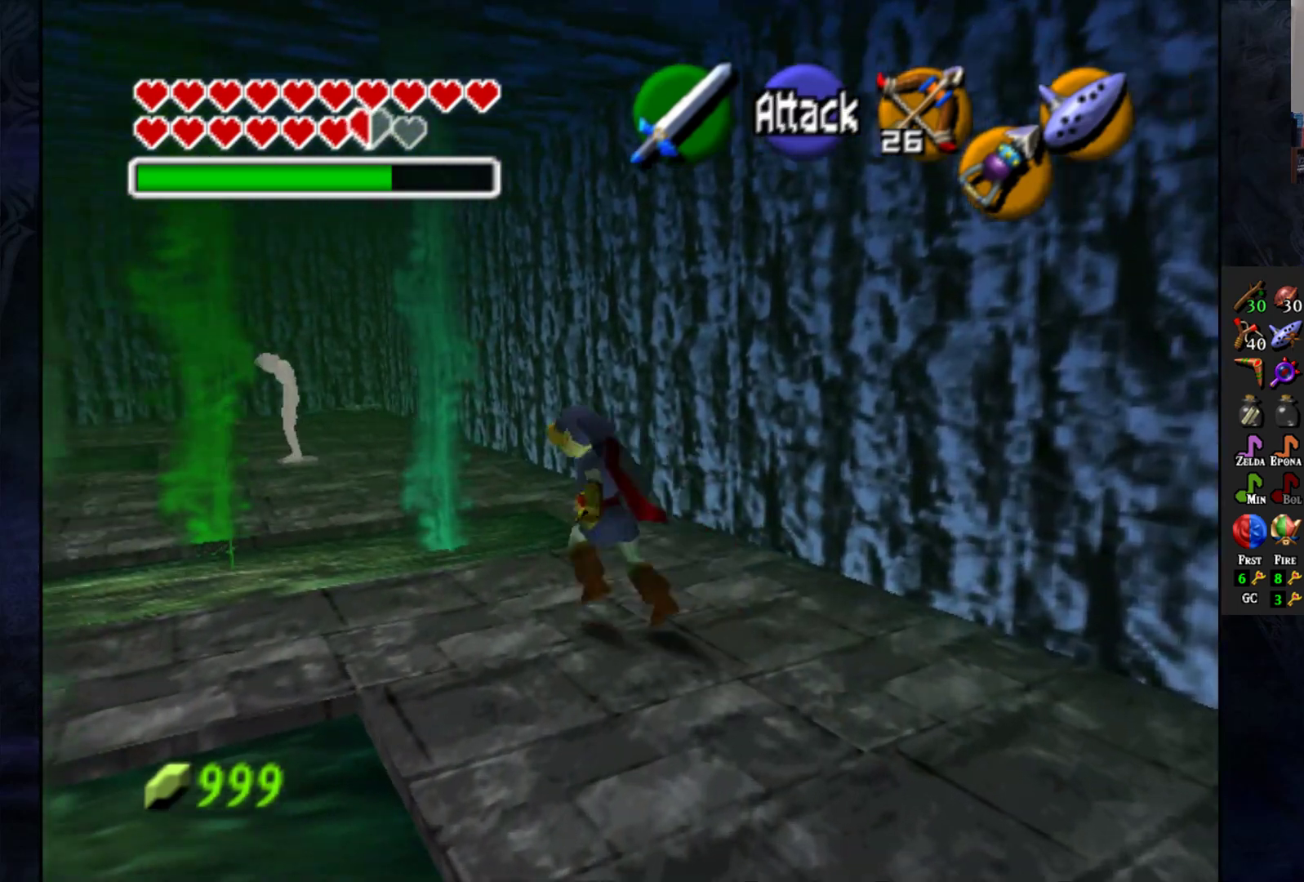
{"buttons": [], "left_stick": "left", "right_stick": "center", "events": []}
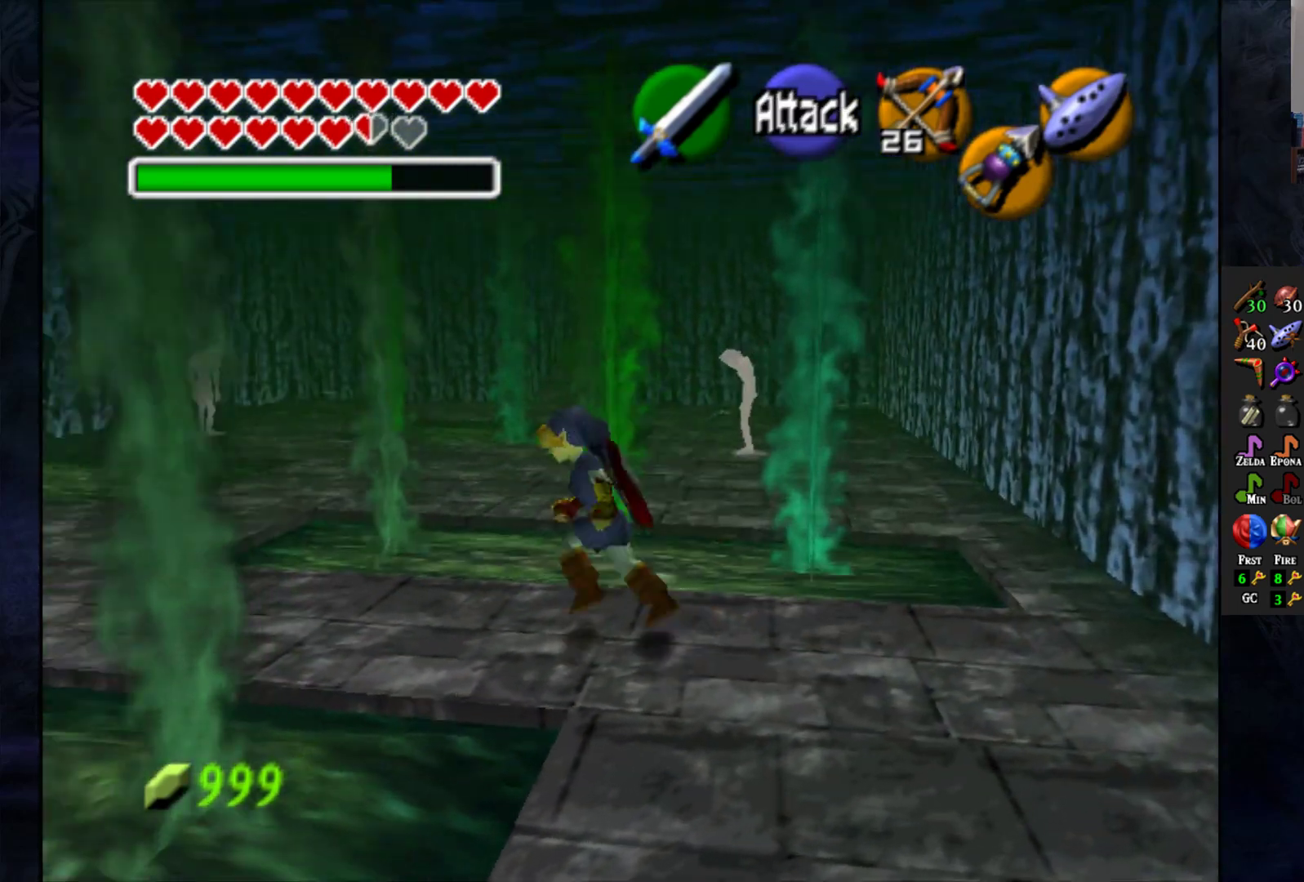
{"buttons": [], "left_stick": "up-left", "right_stick": "center", "events": [[333, "left_stick", "up-left"]]}
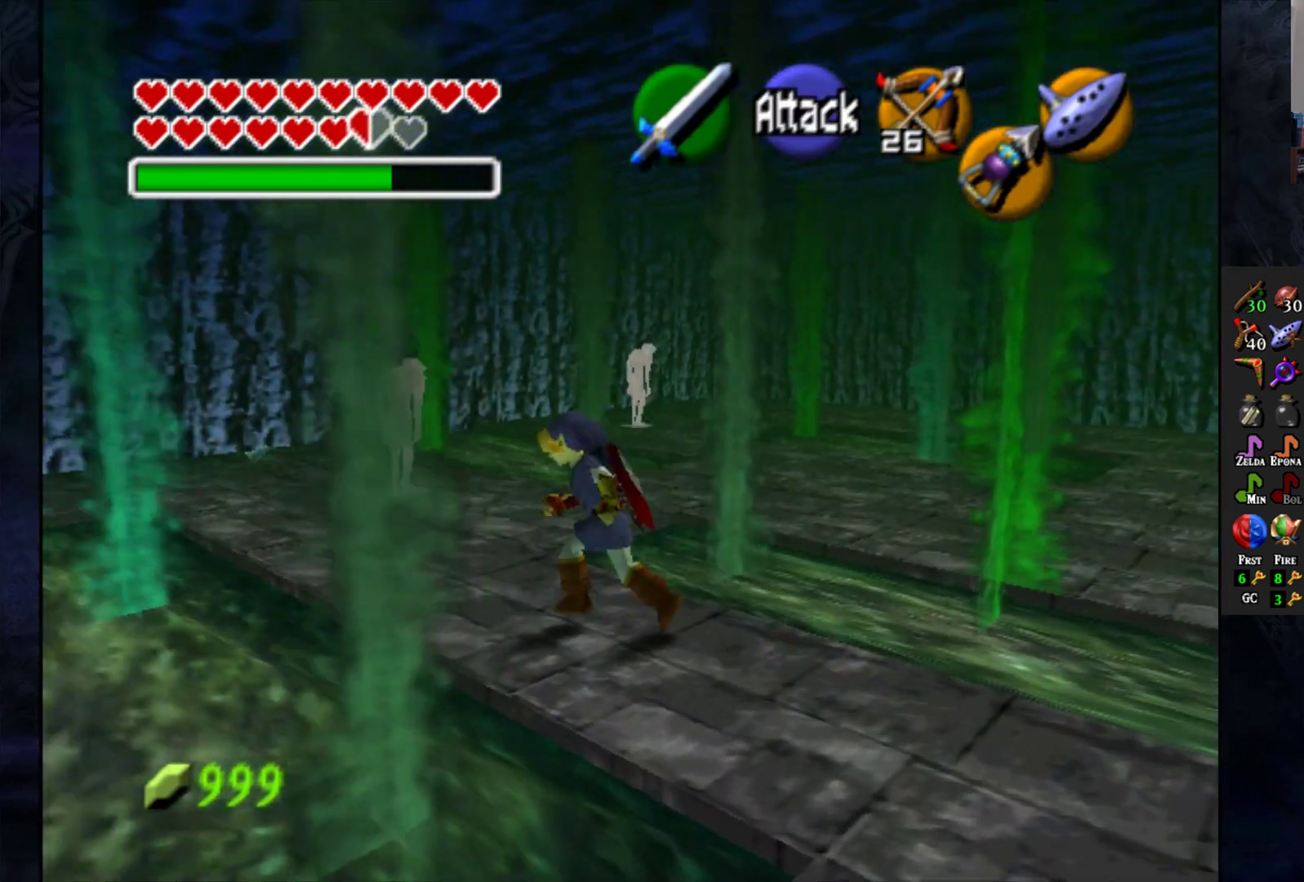
{"buttons": [], "left_stick": "up", "right_stick": "center", "events": [[350, "left_stick", "up"]]}
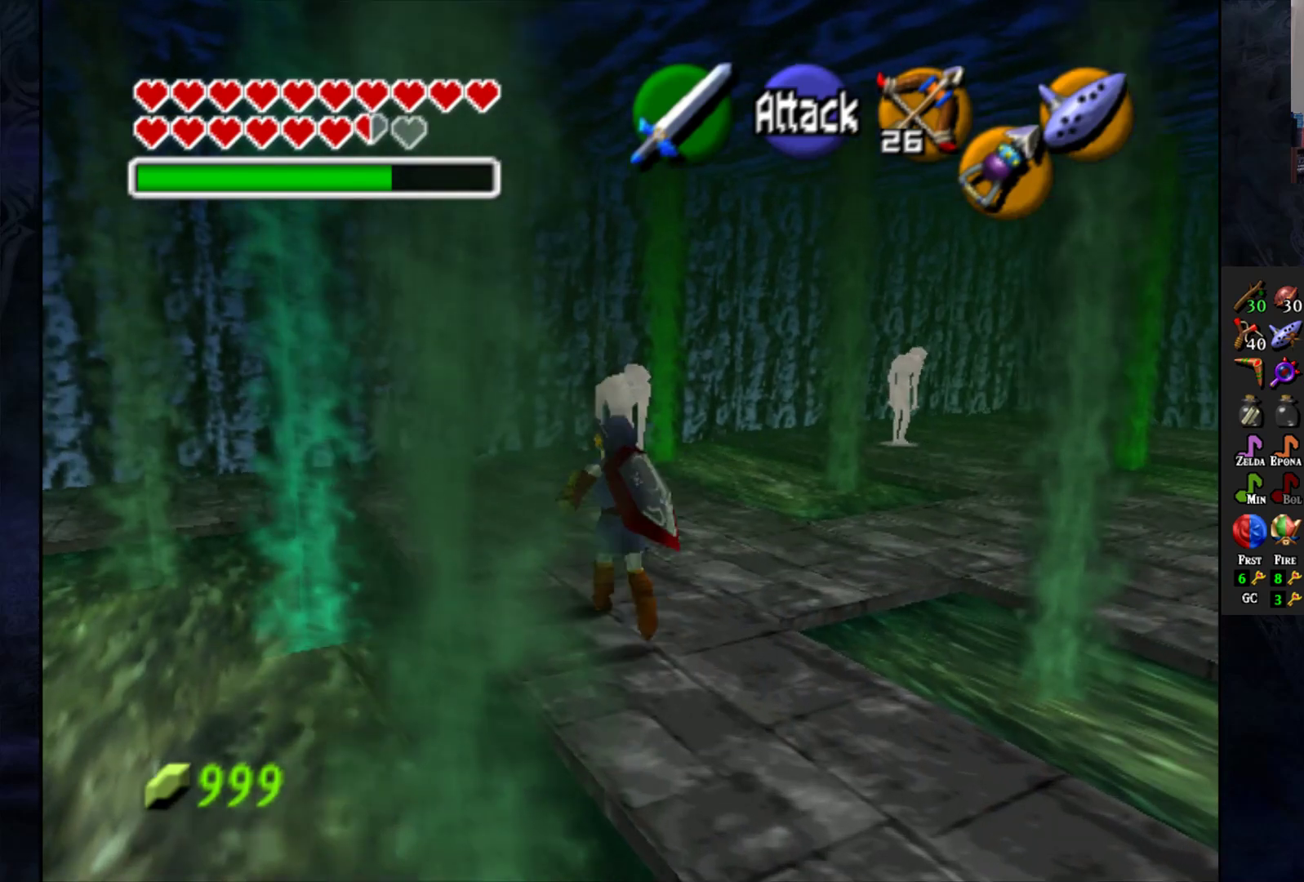
{"buttons": [], "left_stick": "up-right", "right_stick": "center", "events": [[33, "left_stick", "up-right"]]}
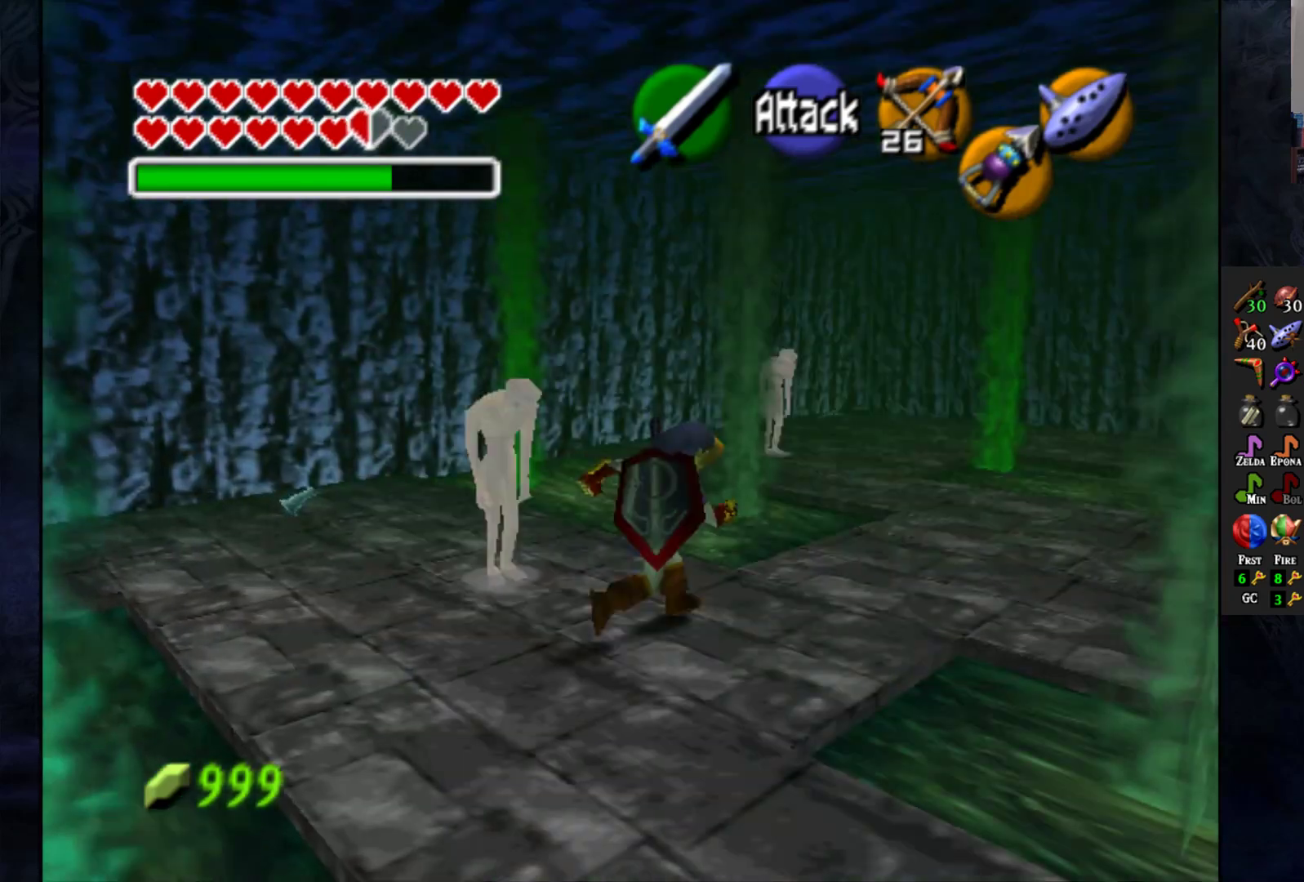
{"buttons": [], "left_stick": "up", "right_stick": "center", "events": [[500, "left_stick", "up"]]}
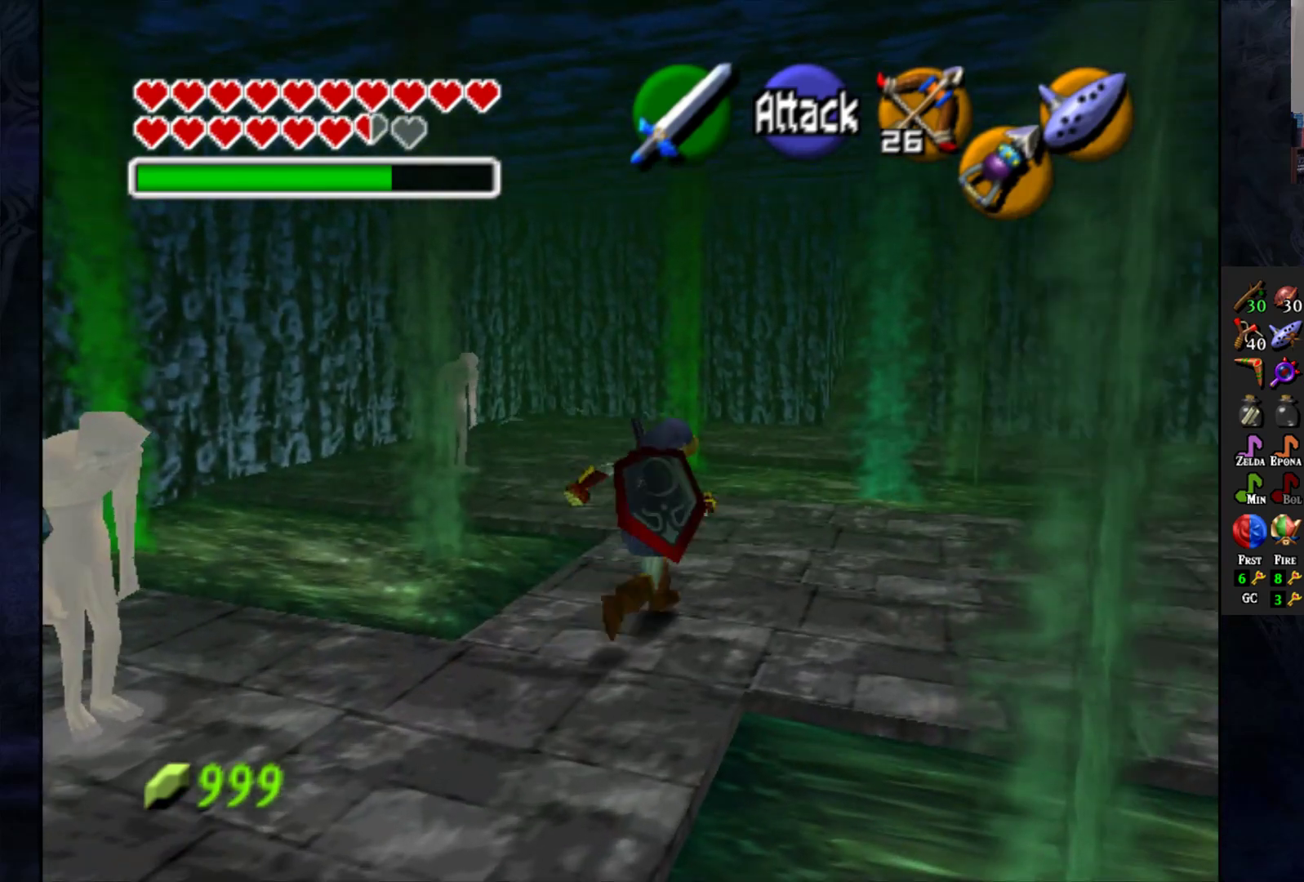
{"buttons": [], "left_stick": "up-left", "right_stick": "center", "events": [[433, "left_stick", "up-left"]]}
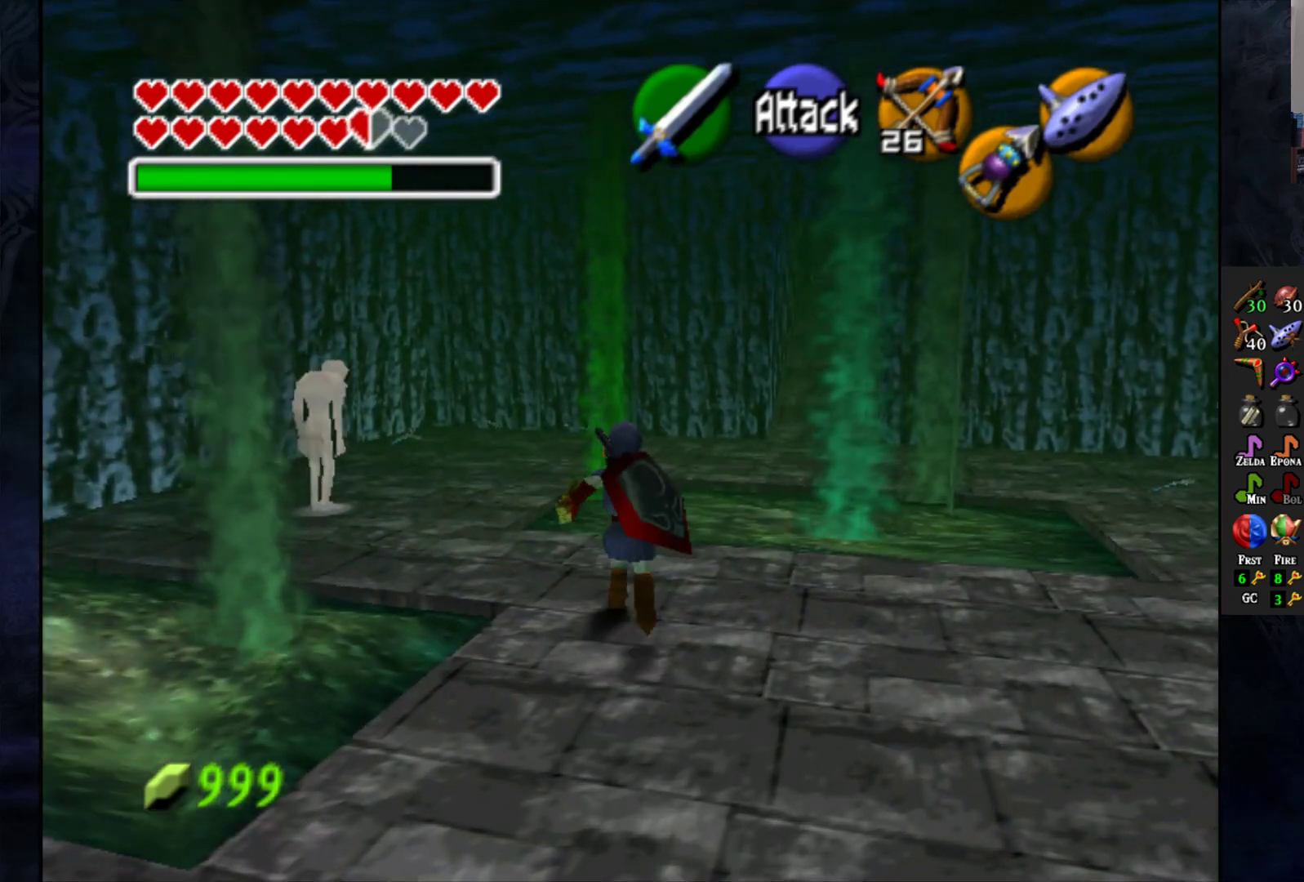
{"buttons": [], "left_stick": "up-left", "right_stick": "center", "events": []}
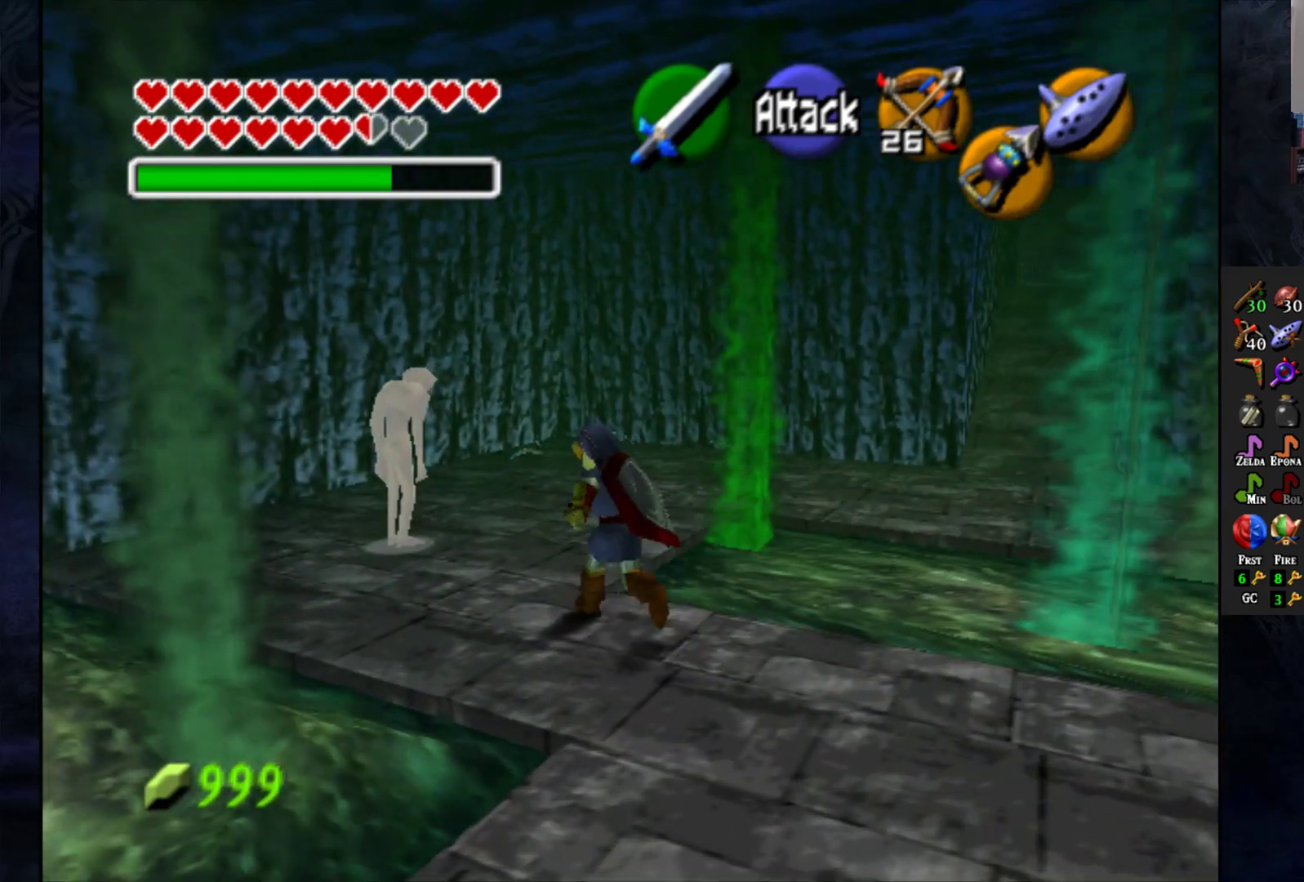
{"buttons": [], "left_stick": "up-right", "right_stick": "center", "events": [[150, "left_stick", "up"], [450, "left_stick", "up-right"]]}
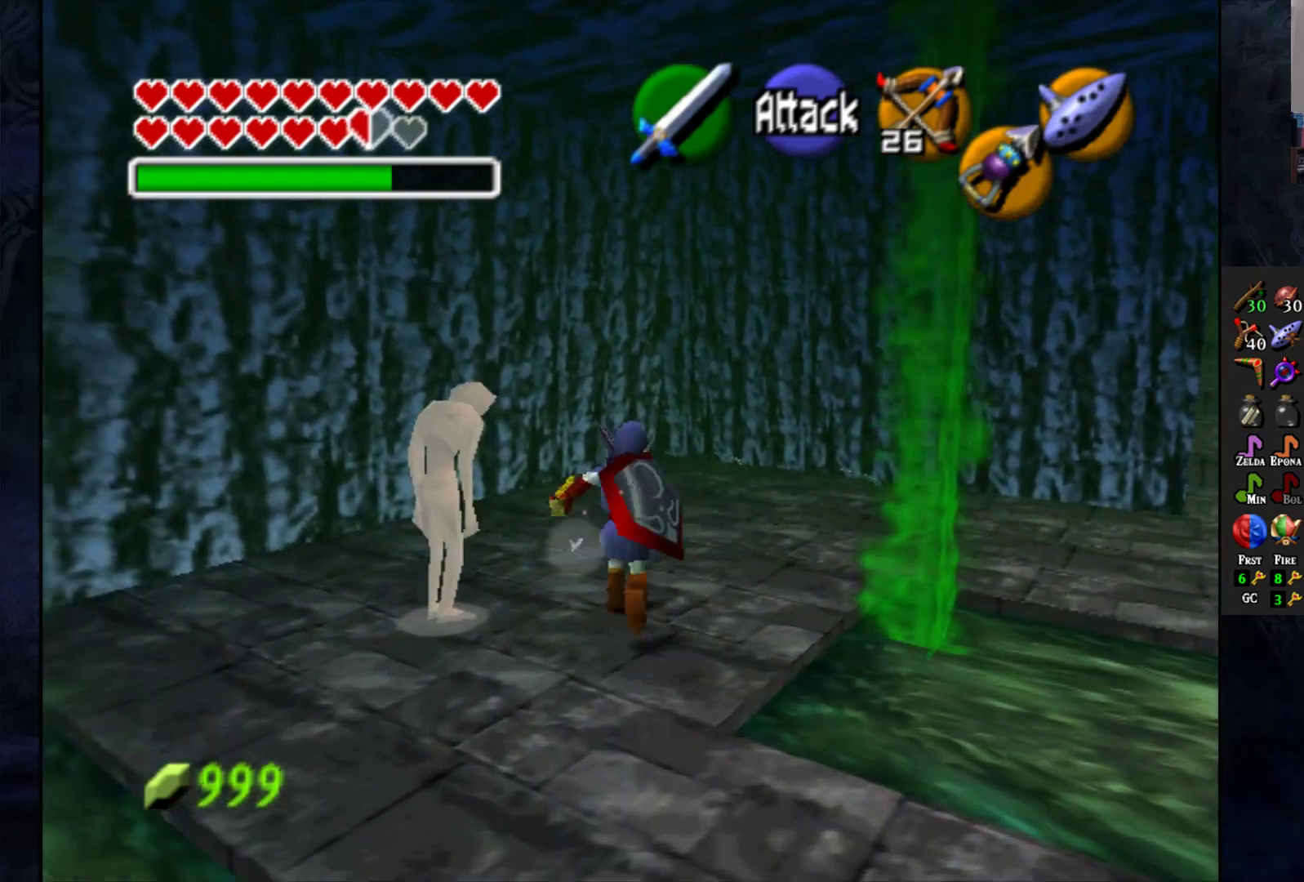
{"buttons": [], "left_stick": "up-right", "right_stick": "center", "events": []}
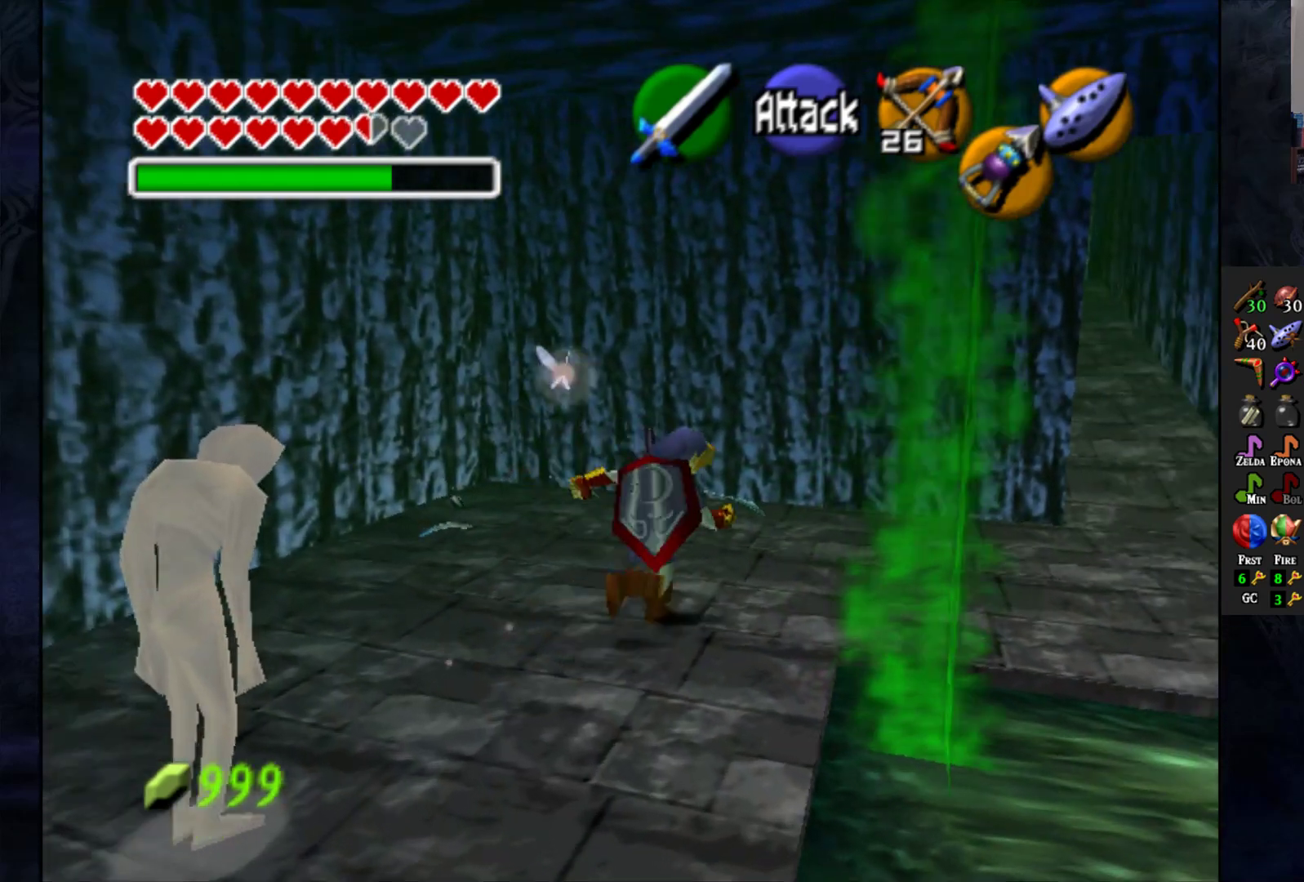
{"buttons": [], "left_stick": "up-right", "right_stick": "center", "events": []}
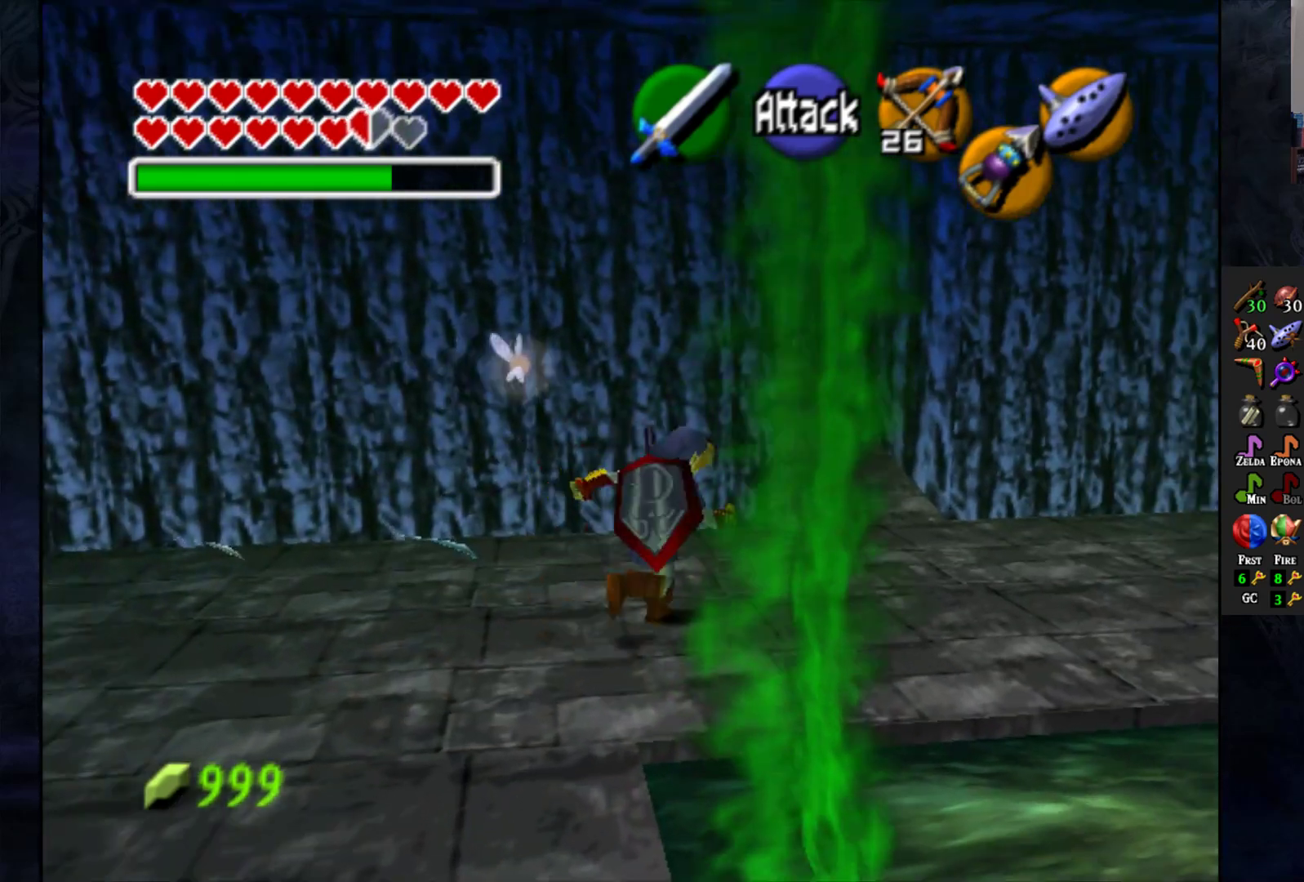
{"buttons": [], "left_stick": "up", "right_stick": "center", "events": [[250, "left_stick", "up"]]}
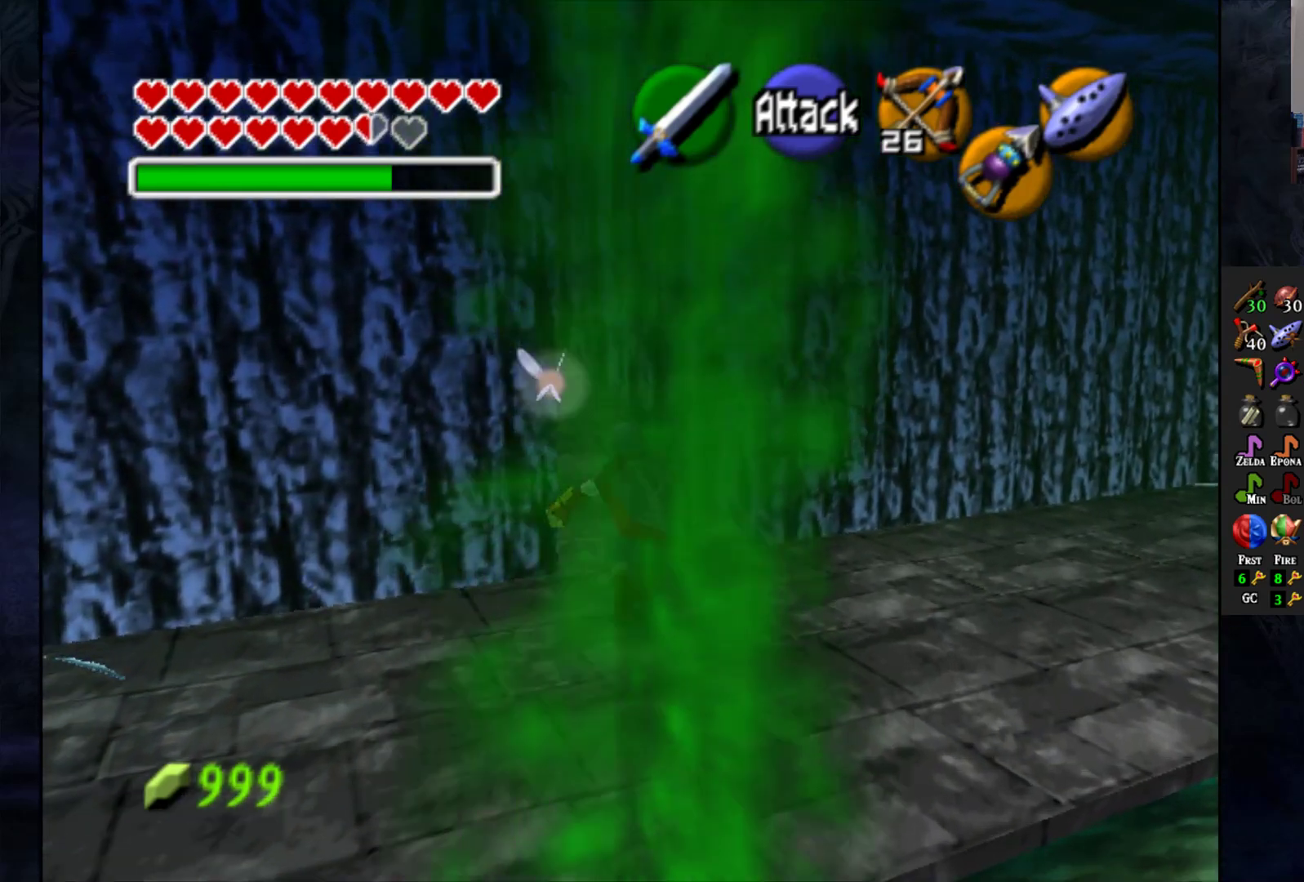
{"buttons": [], "left_stick": "up", "right_stick": "center", "events": []}
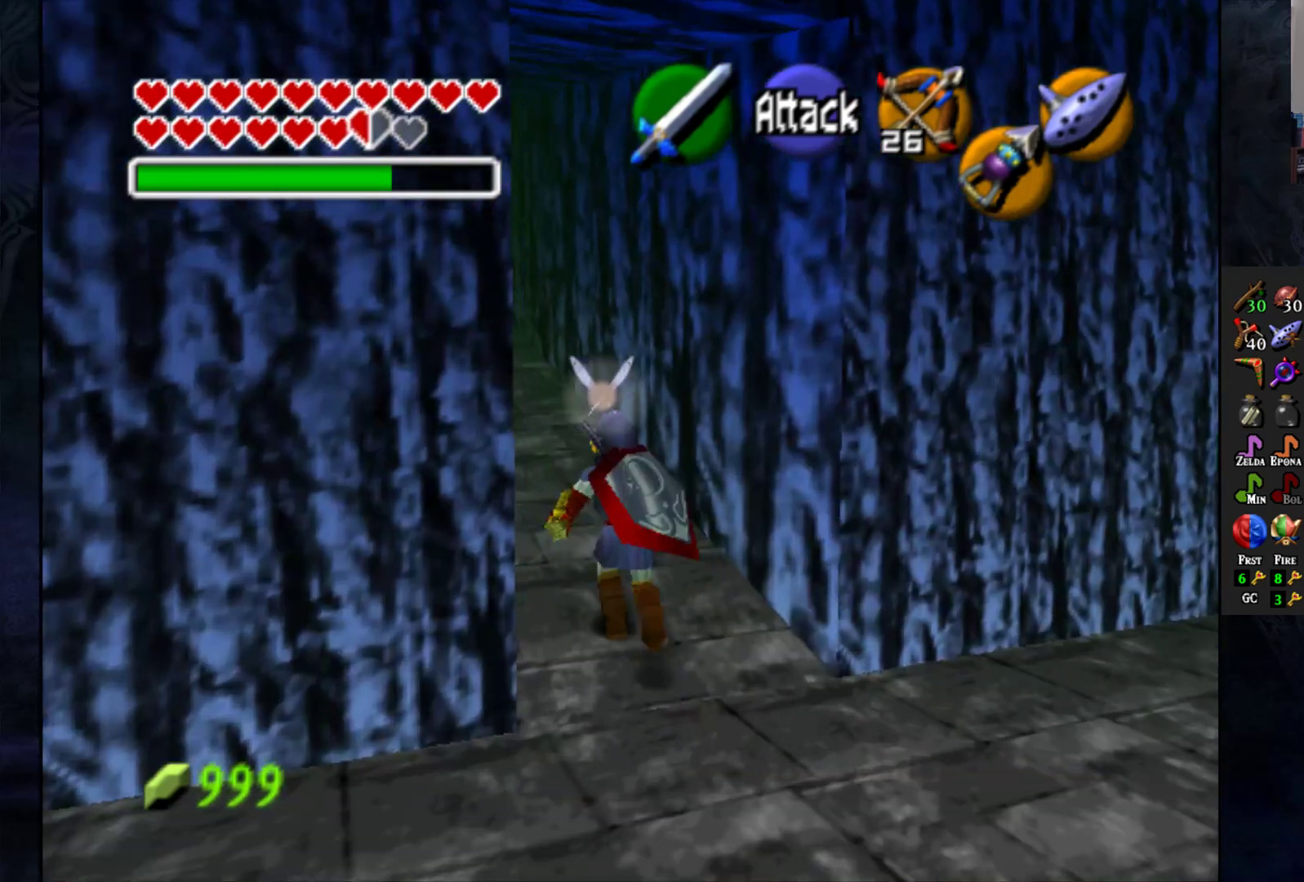
{"buttons": [], "left_stick": "up", "right_stick": "center", "events": []}
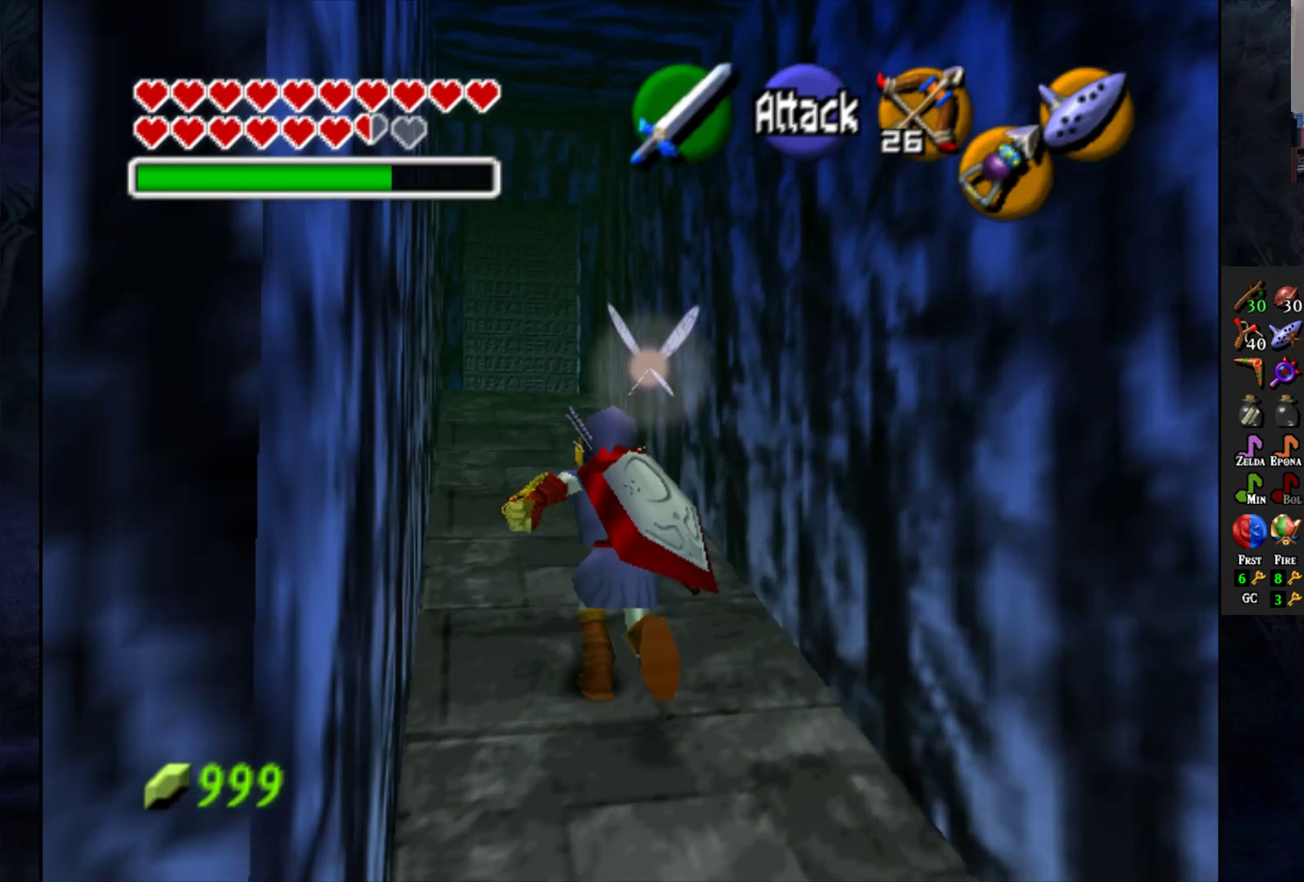
{"buttons": [], "left_stick": "up", "right_stick": "center", "events": [[83, "CROSS", "down"], [200, "CROSS", "up"], [267, "CROSS", "down"], [400, "CROSS", "up"]]}